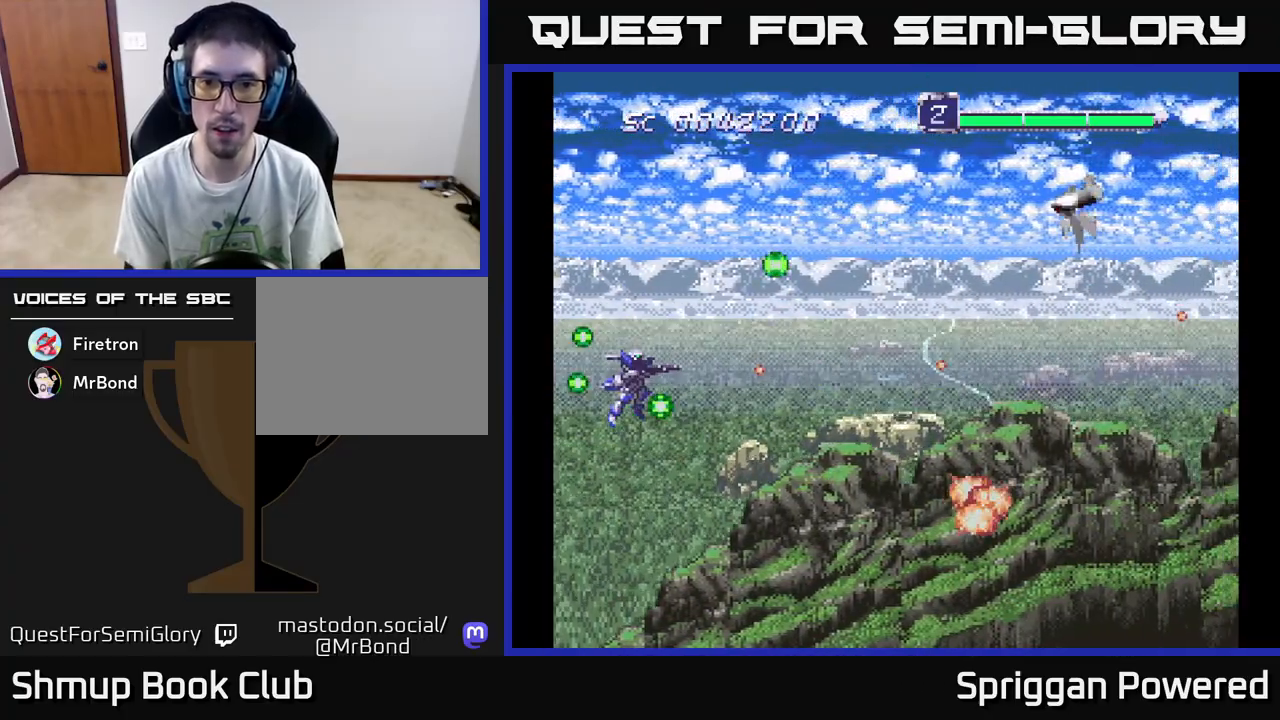
Gameplay with a controller (Xbox layout); each line is a JSON object with the inputs held at the frame after it. "events" lists button and stick changes between this image and that frame as [ms after this image, input, new state], when the widget could be followed in between. Not read: left_stick right_stick.
{"buttons": [], "events": [[33, "DPAD_RIGHT", "down"], [67, "A", "up"], [100, "DPAD_UP", "down"], [150, "A", "down"], [167, "DPAD_RIGHT", "up"], [250, "A", "up"], [283, "DPAD_RIGHT", "down"], [317, "DPAD_UP", "up"], [383, "DPAD_RIGHT", "up"]]}
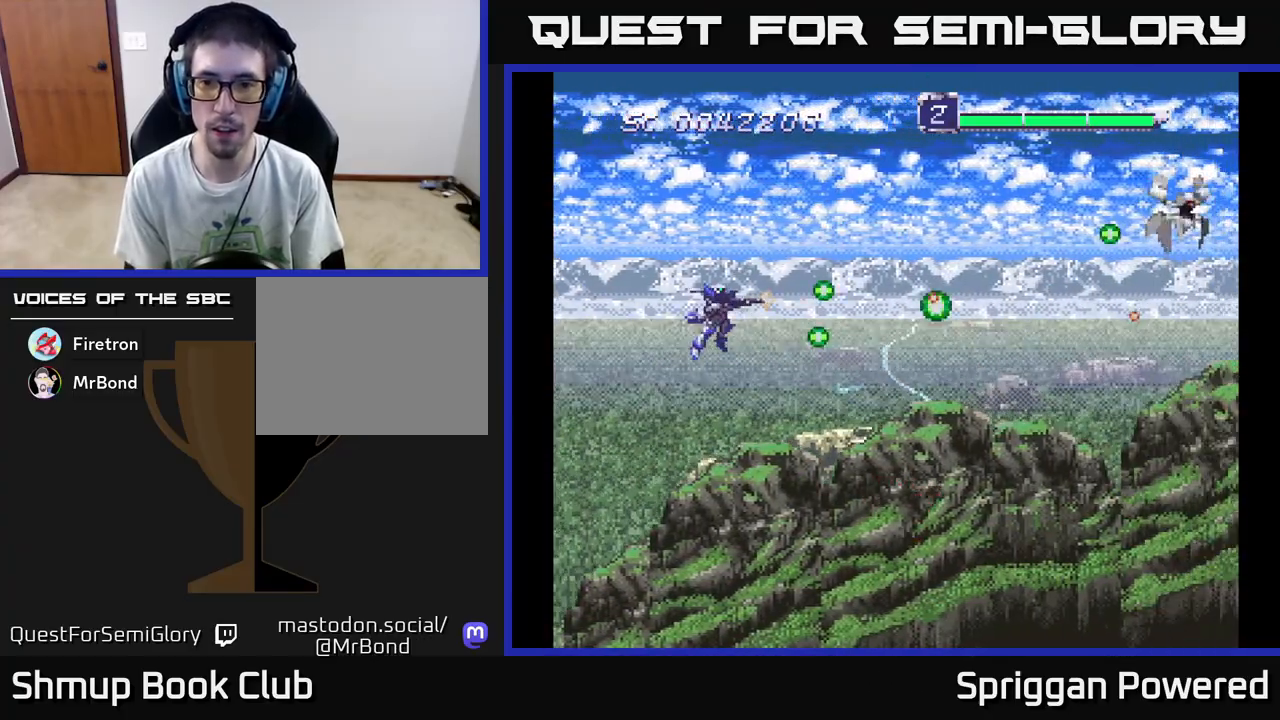
{"buttons": [], "events": []}
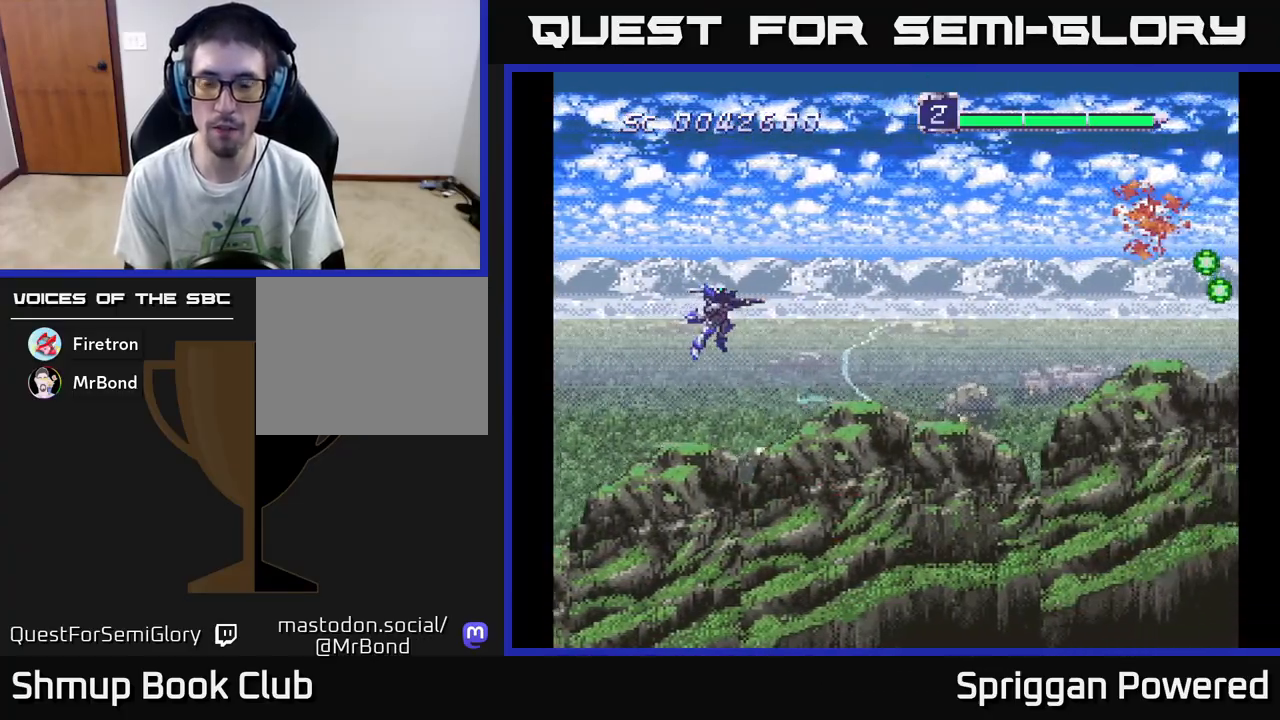
{"buttons": ["DPAD_DOWN", "DPAD_RIGHT"], "events": [[300, "DPAD_DOWN", "down"], [300, "DPAD_RIGHT", "down"]]}
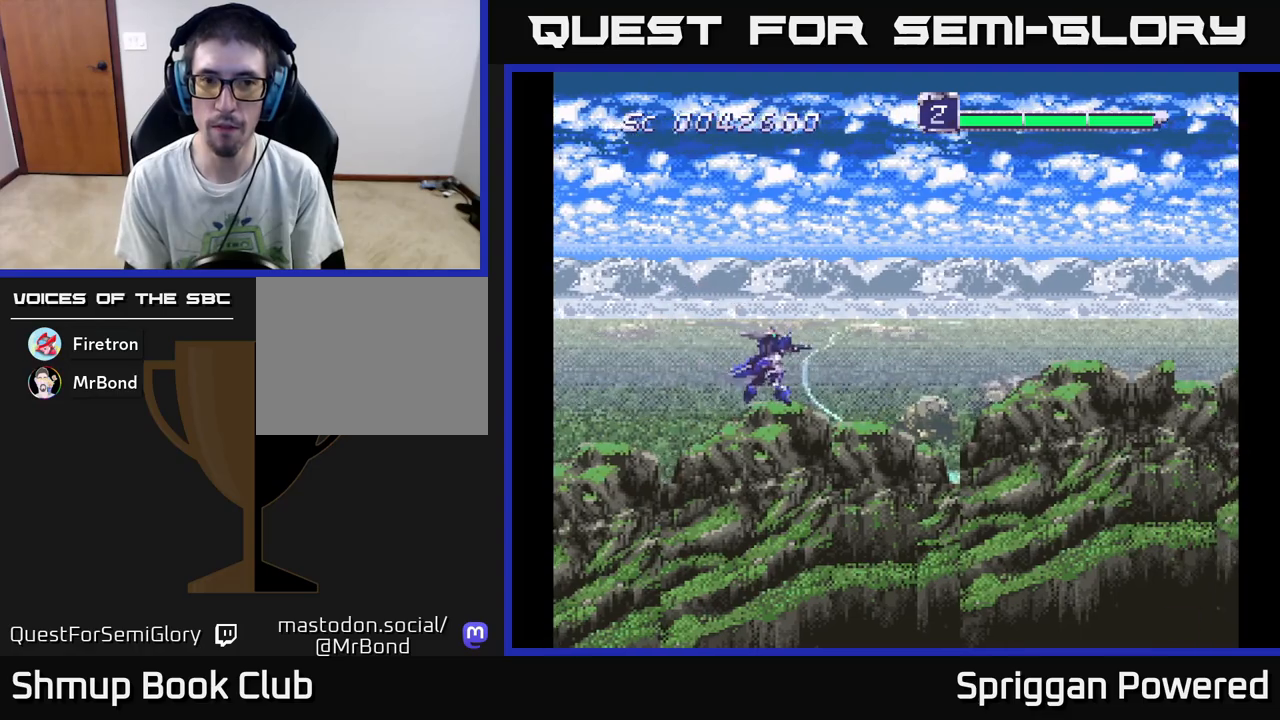
{"buttons": ["A", "DPAD_UP", "DPAD_RIGHT"], "events": [[233, "DPAD_DOWN", "up"], [267, "DPAD_RIGHT", "up"], [350, "A", "down"], [417, "A", "up"], [417, "DPAD_UP", "down"], [450, "DPAD_RIGHT", "down"], [500, "A", "down"]]}
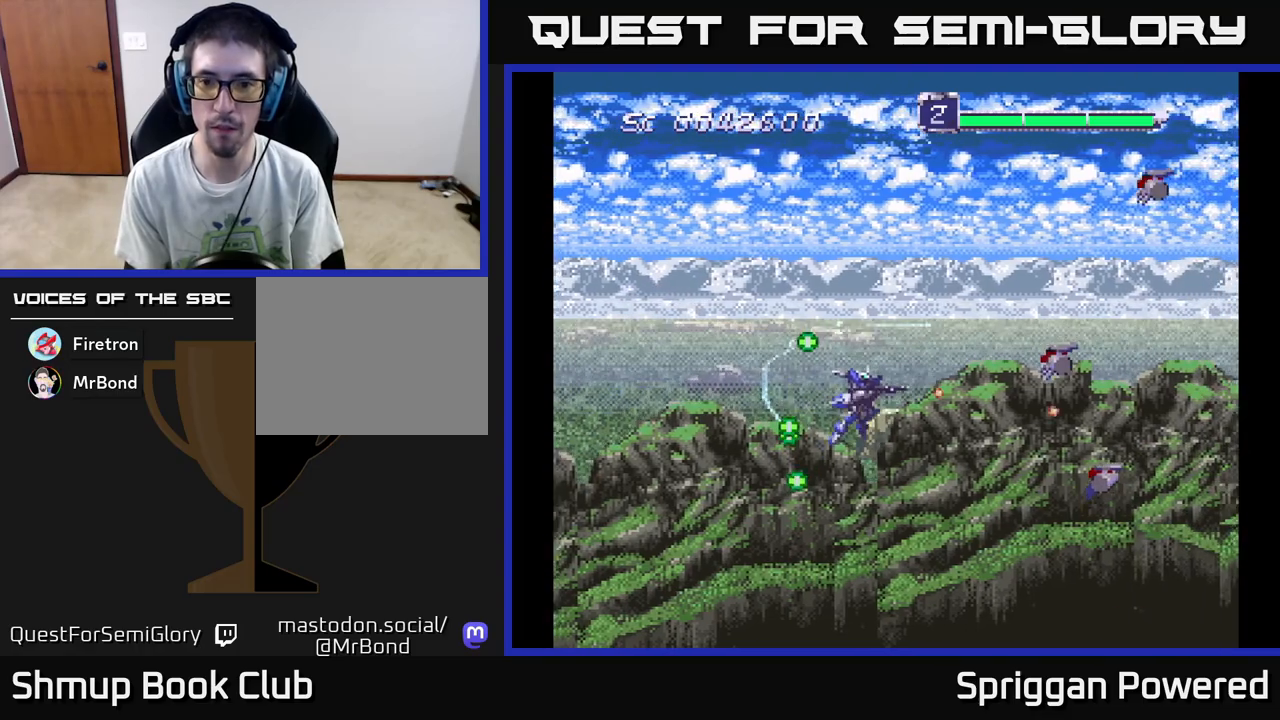
{"buttons": ["A", "DPAD_DOWN"]}
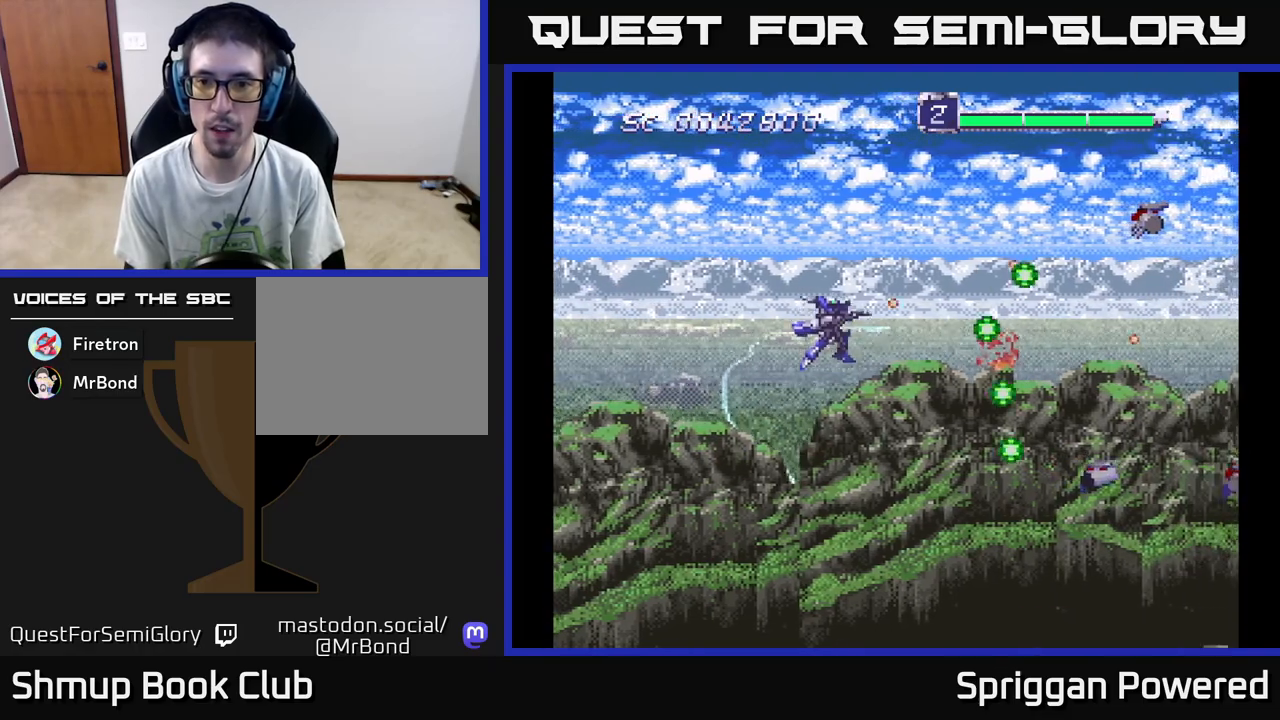
{"buttons": ["DPAD_UP", "DPAD_LEFT"]}
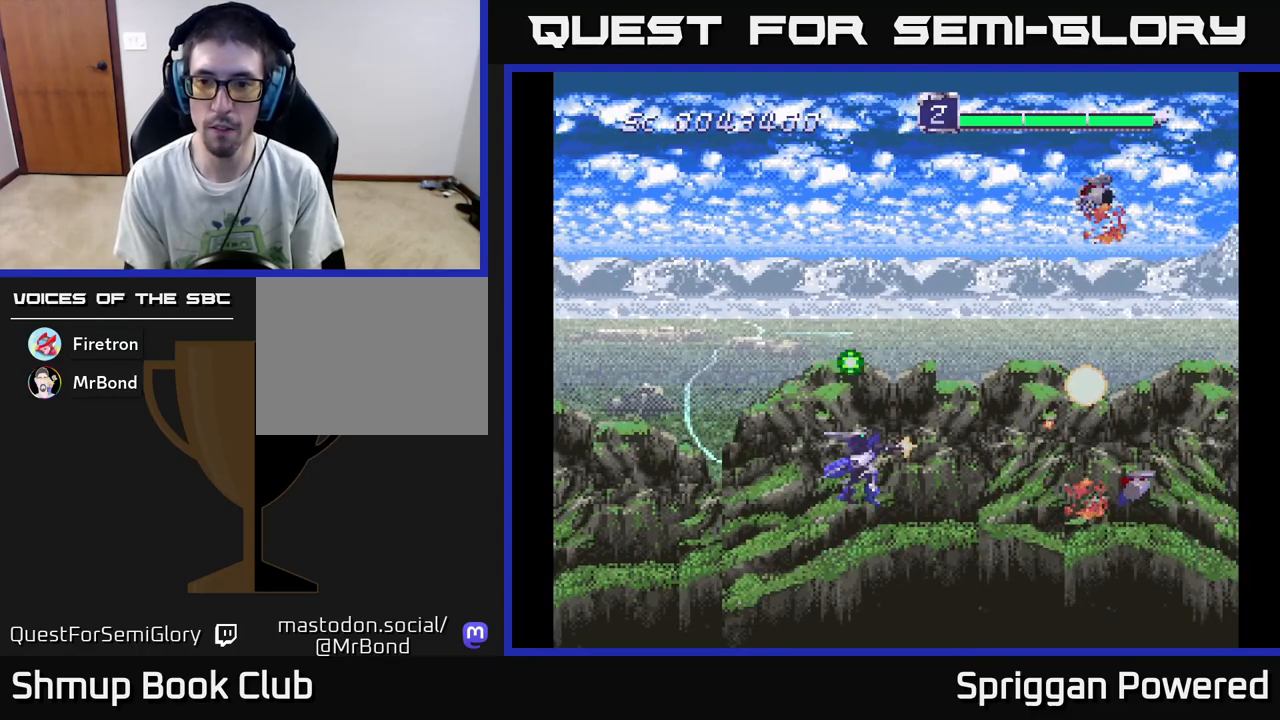
{"buttons": ["DPAD_UP"], "events": [[83, "A", "down"], [83, "DPAD_LEFT", "up"], [167, "A", "up"], [233, "A", "down"], [317, "A", "up"], [383, "A", "down"], [467, "A", "up"]]}
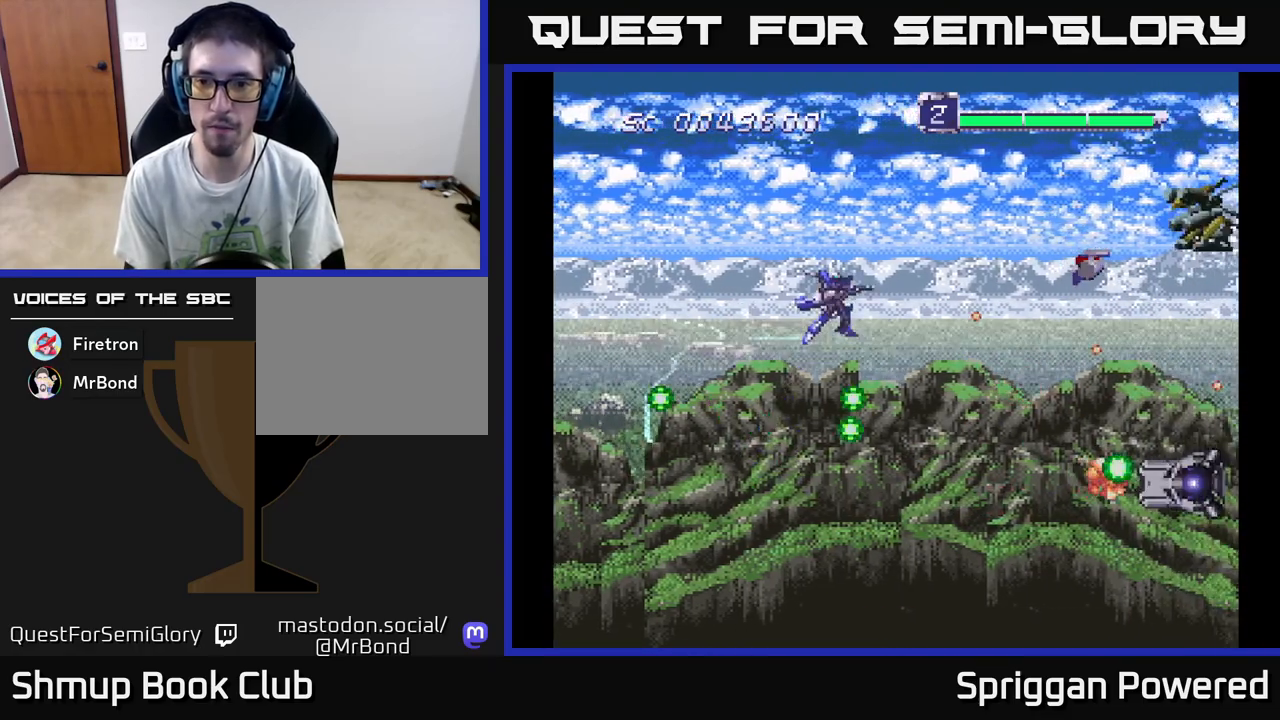
{"buttons": ["DPAD_DOWN", "DPAD_LEFT"]}
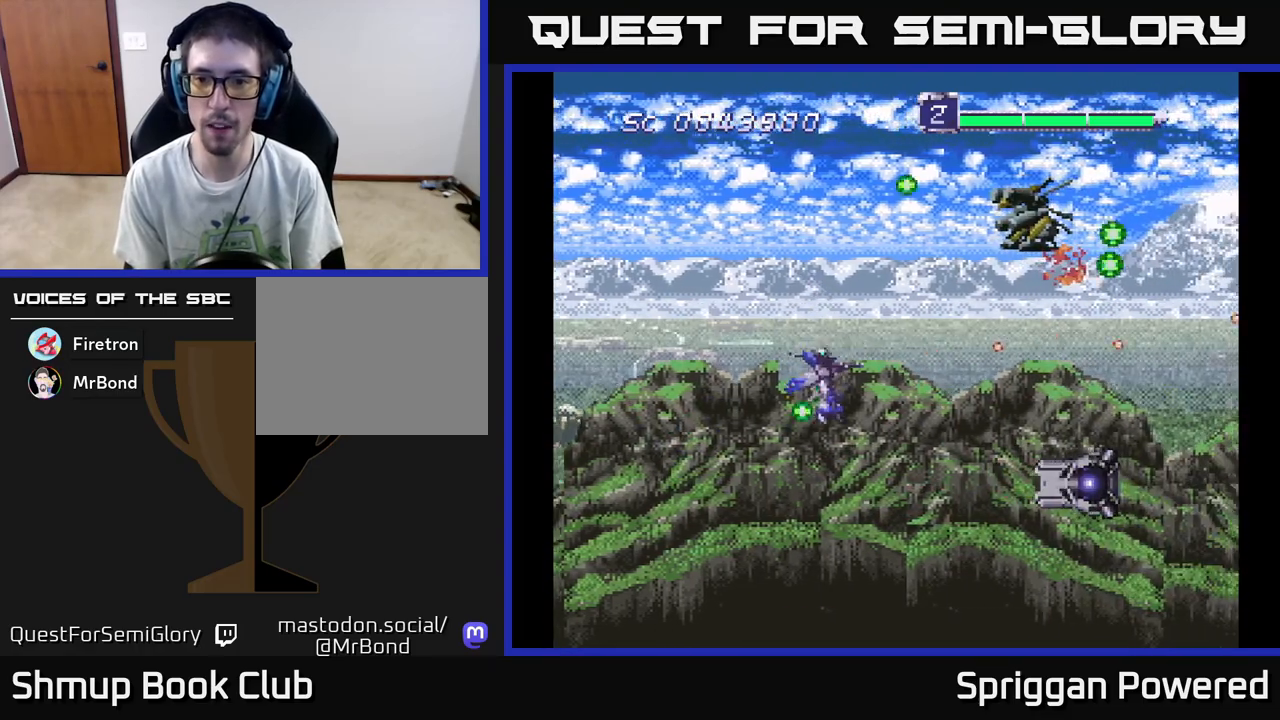
{"buttons": ["A", "DPAD_LEFT"], "events": [[17, "A", "down"], [83, "DPAD_LEFT", "up"], [100, "A", "up"], [167, "DPAD_RIGHT", "down"], [183, "A", "down"], [200, "DPAD_DOWN", "up"], [267, "A", "up"], [317, "A", "down"], [317, "DPAD_DOWN", "down"], [417, "A", "up"], [417, "DPAD_RIGHT", "up"], [433, "DPAD_DOWN", "up"], [433, "DPAD_LEFT", "down"], [483, "A", "down"]]}
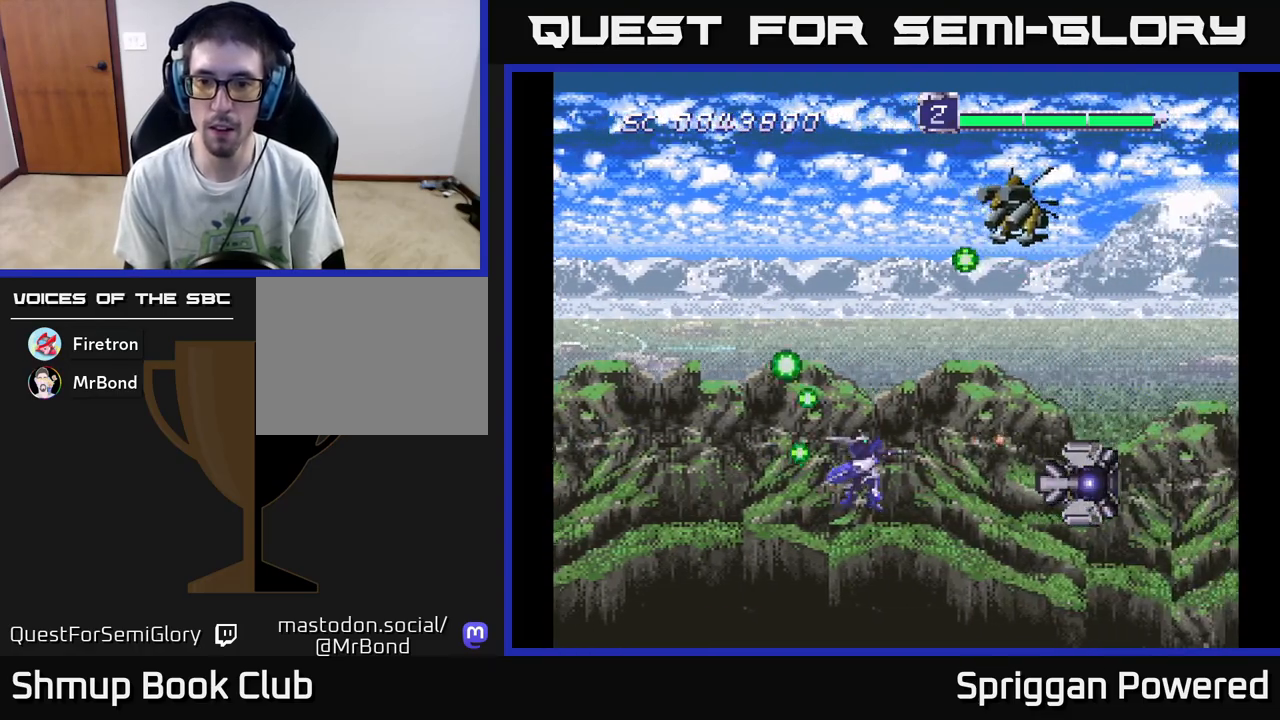
{"buttons": ["A", "DPAD_UP", "DPAD_LEFT"]}
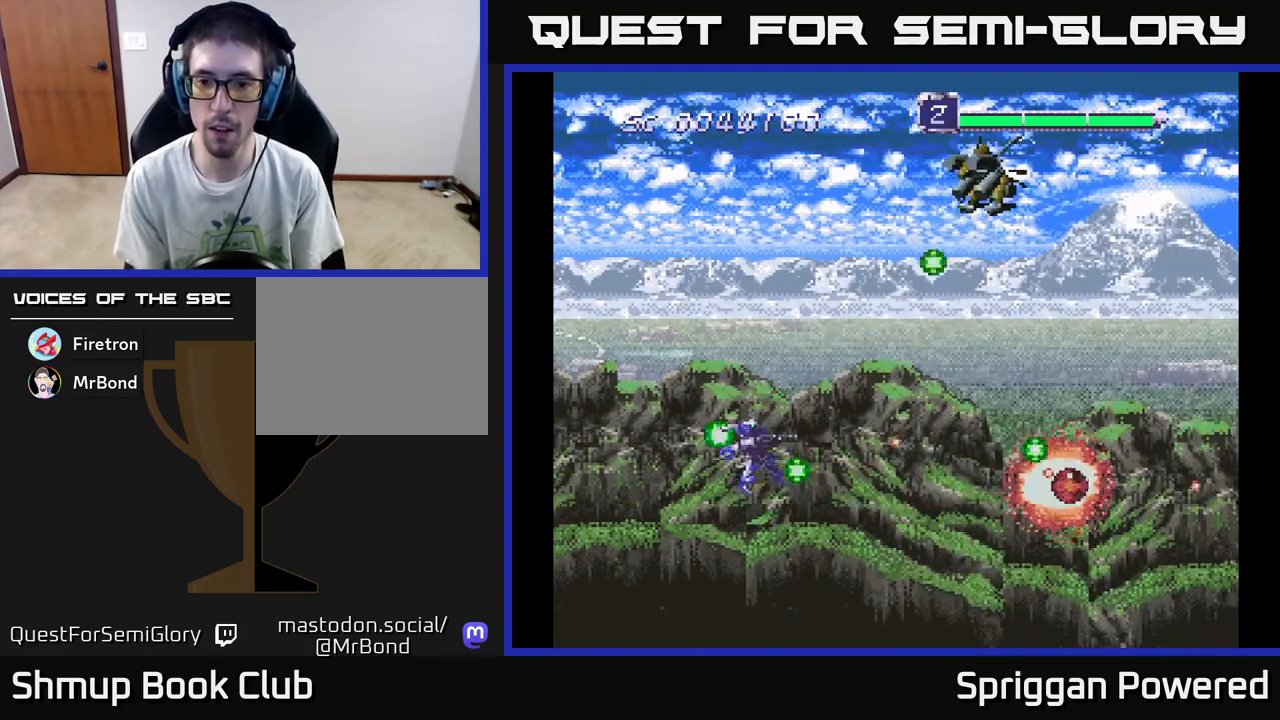
{"buttons": ["DPAD_DOWN", "DPAD_RIGHT"]}
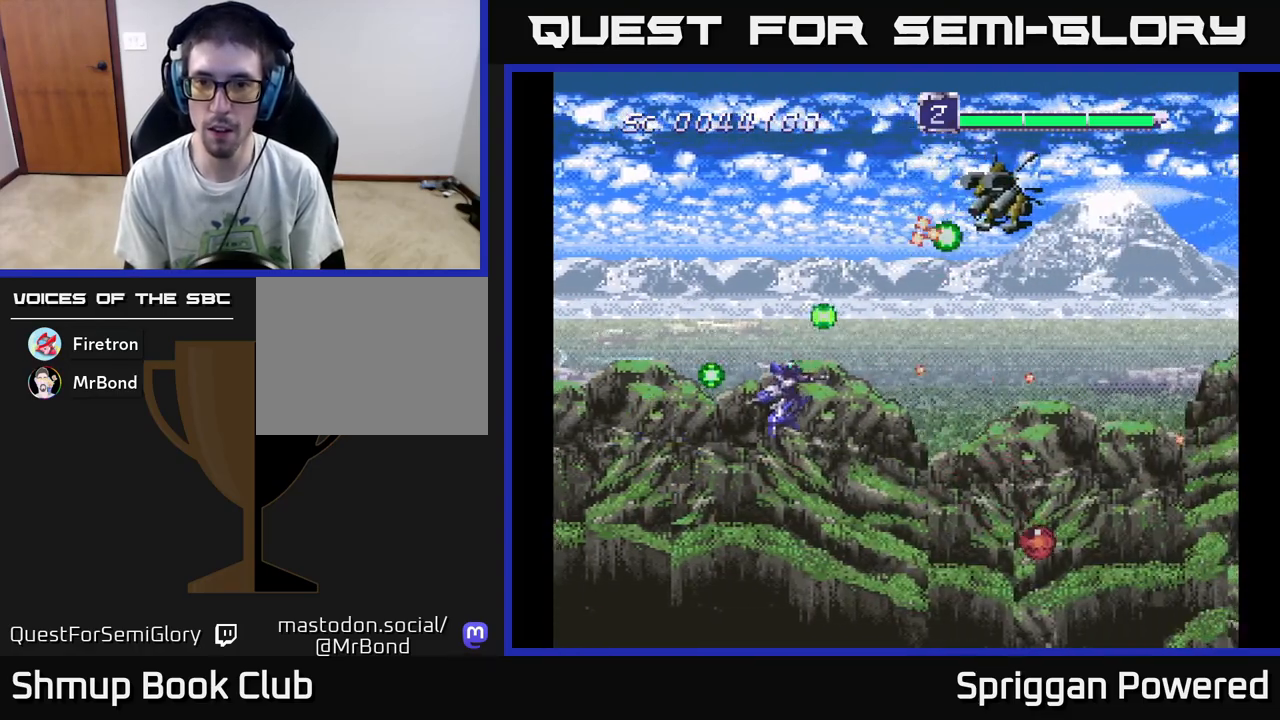
{"buttons": [], "events": [[17, "A", "down"], [100, "A", "up"], [183, "A", "down"], [233, "DPAD_DOWN", "up"], [300, "A", "up"], [400, "A", "down"], [483, "A", "up"], [500, "DPAD_RIGHT", "up"]]}
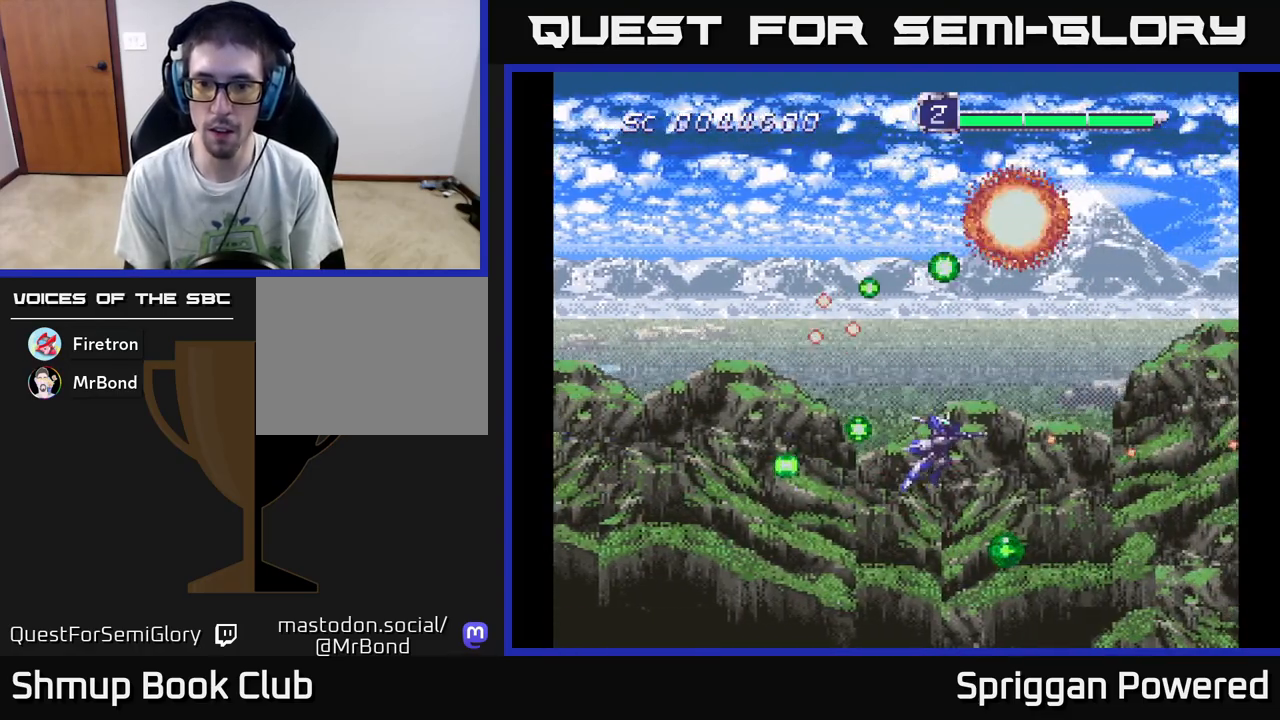
{"buttons": ["DPAD_UP", "DPAD_LEFT"], "events": [[83, "A", "down"], [117, "DPAD_DOWN", "down"], [117, "DPAD_RIGHT", "down"], [183, "A", "up"], [283, "DPAD_RIGHT", "up"], [350, "DPAD_LEFT", "down"], [367, "DPAD_DOWN", "up"], [433, "DPAD_UP", "down"]]}
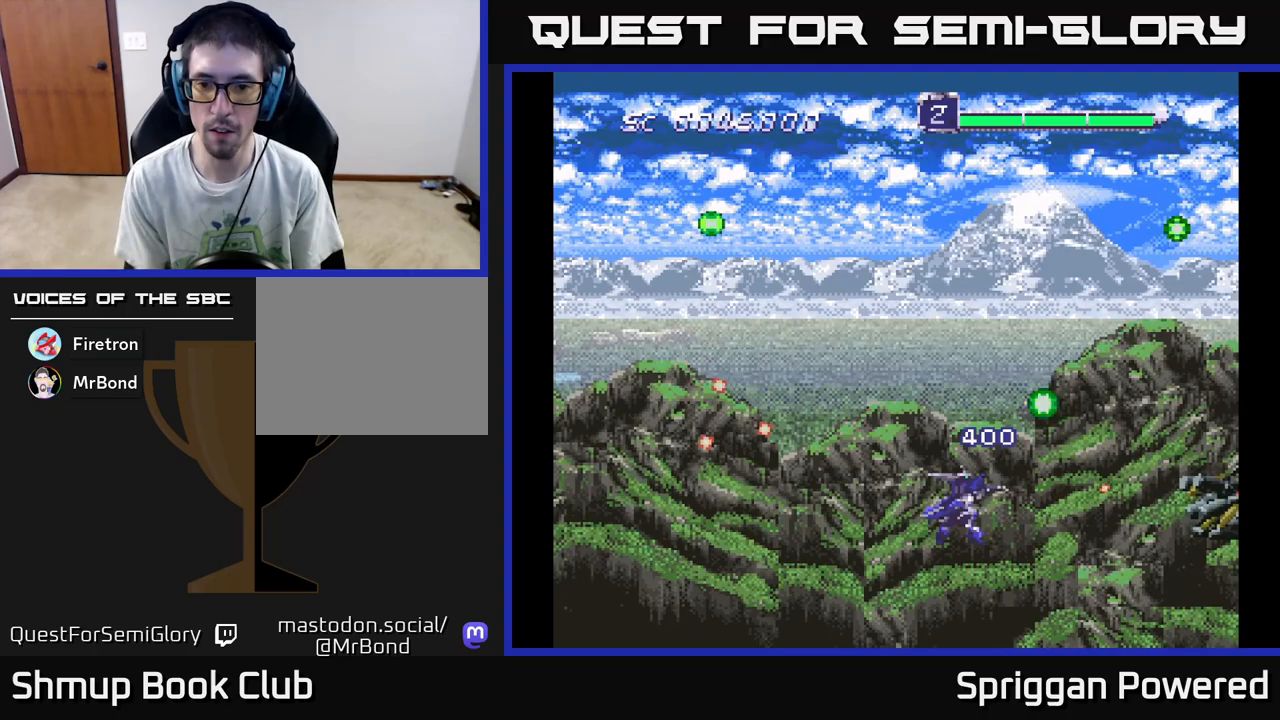
{"buttons": ["A", "DPAD_DOWN"], "events": [[50, "A", "down"], [150, "A", "up"], [267, "A", "down"], [350, "DPAD_UP", "up"], [367, "A", "up"], [433, "A", "down"], [467, "DPAD_DOWN", "down"], [483, "DPAD_LEFT", "up"]]}
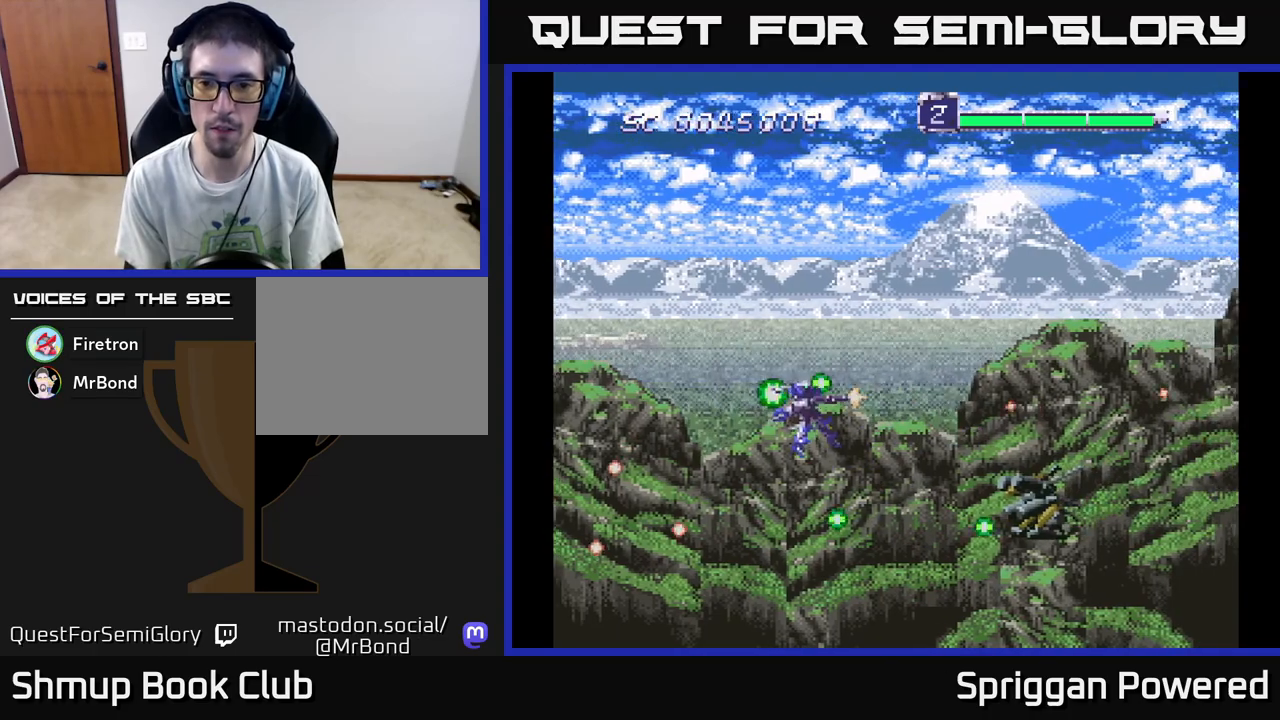
{"buttons": ["DPAD_UP", "DPAD_LEFT"]}
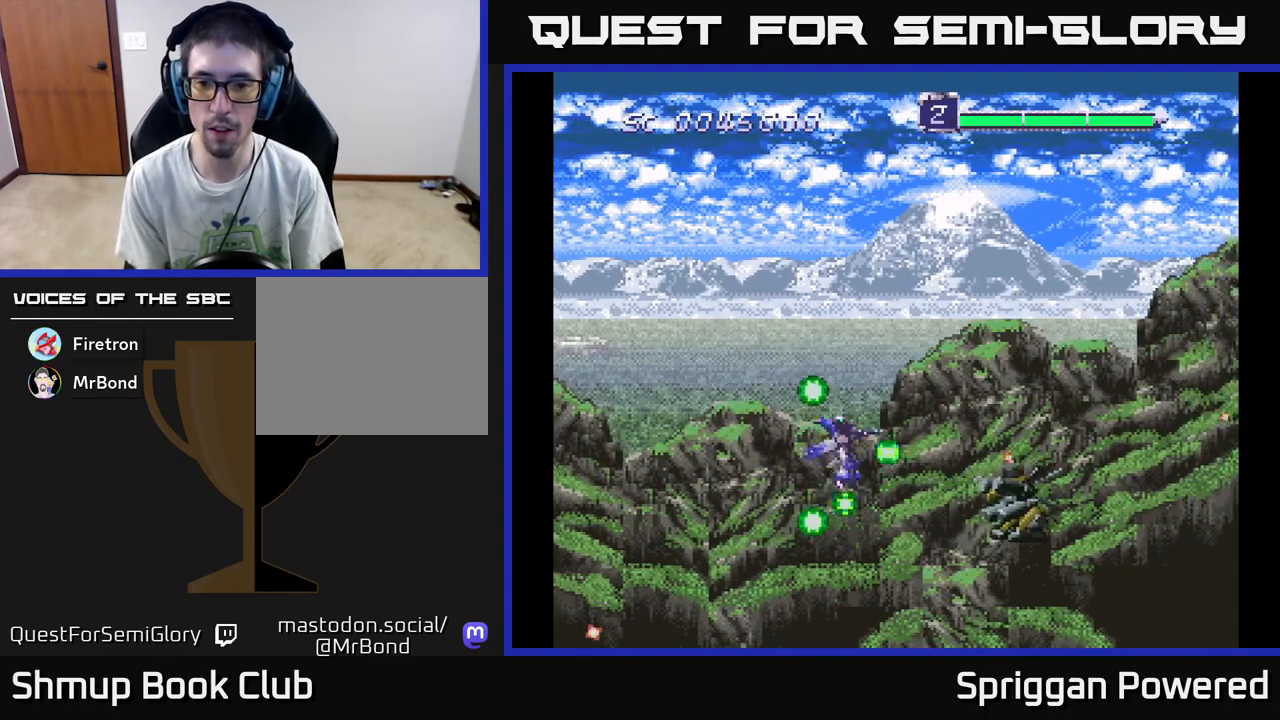
{"buttons": ["DPAD_LEFT"], "events": [[150, "DPAD_LEFT", "up"], [150, "DPAD_UP", "up"], [450, "DPAD_LEFT", "down"]]}
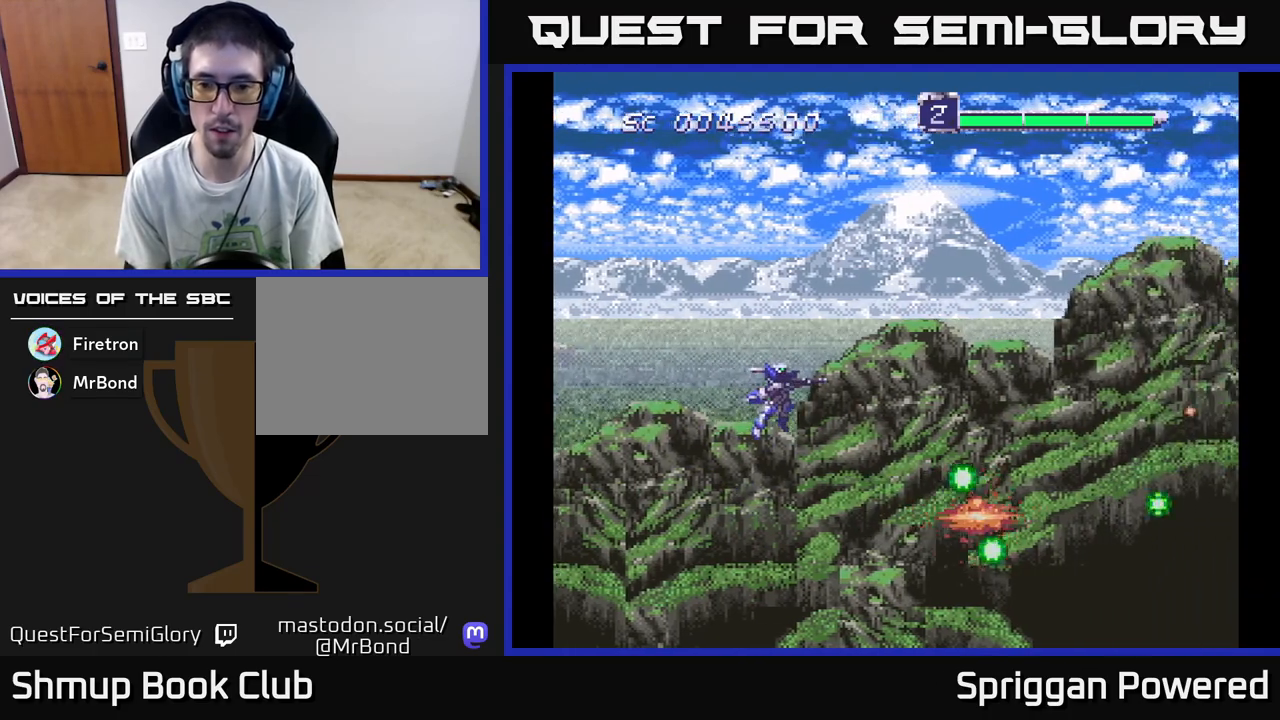
{"buttons": [], "events": [[67, "DPAD_LEFT", "up"]]}
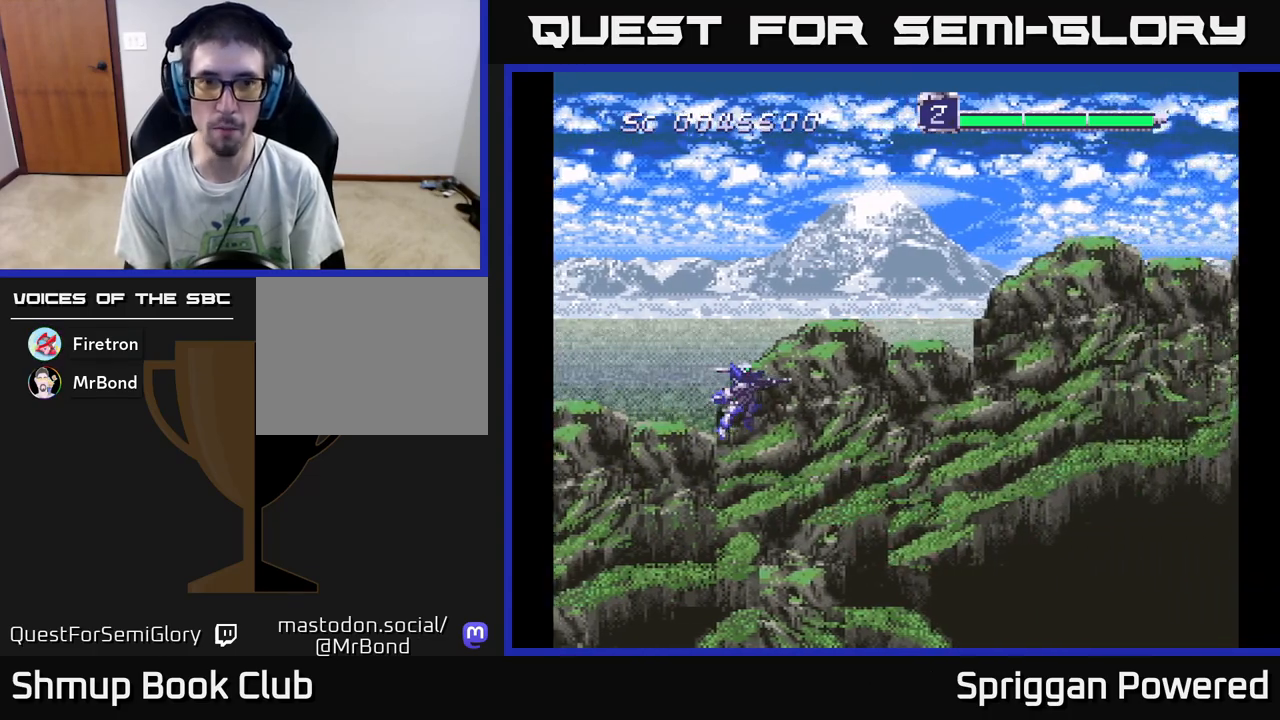
{"buttons": [], "events": []}
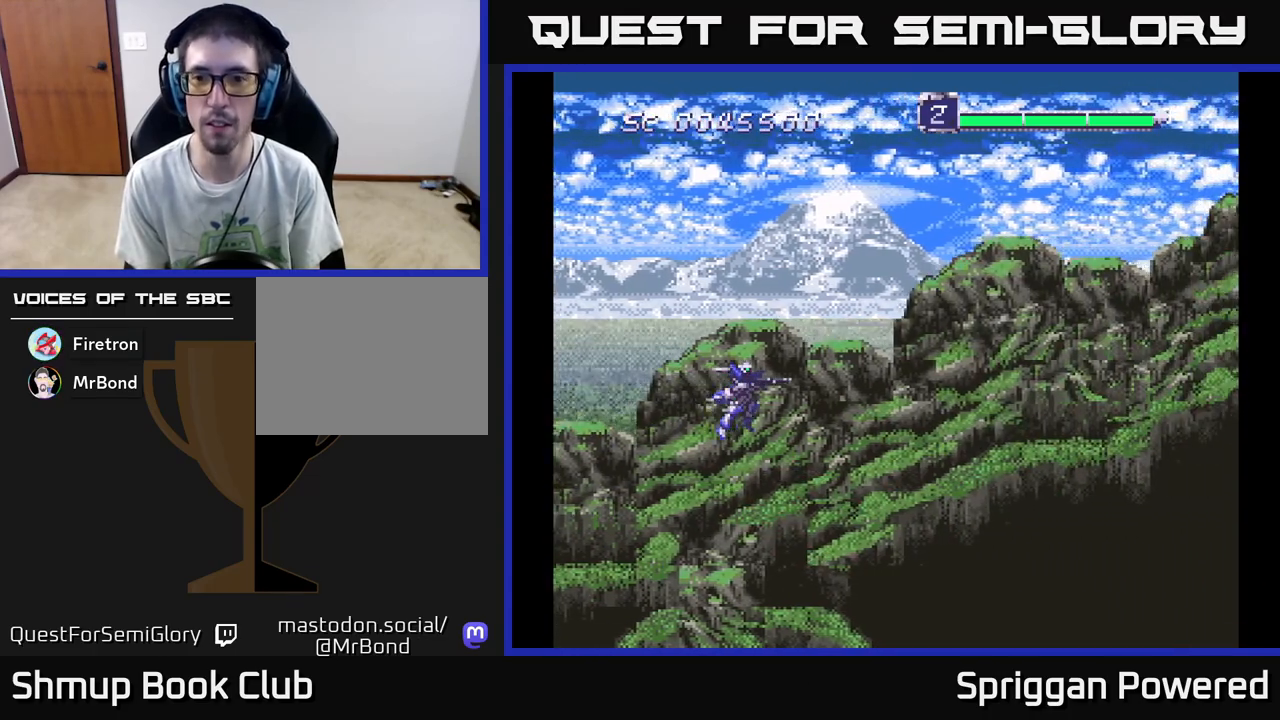
{"buttons": [], "events": []}
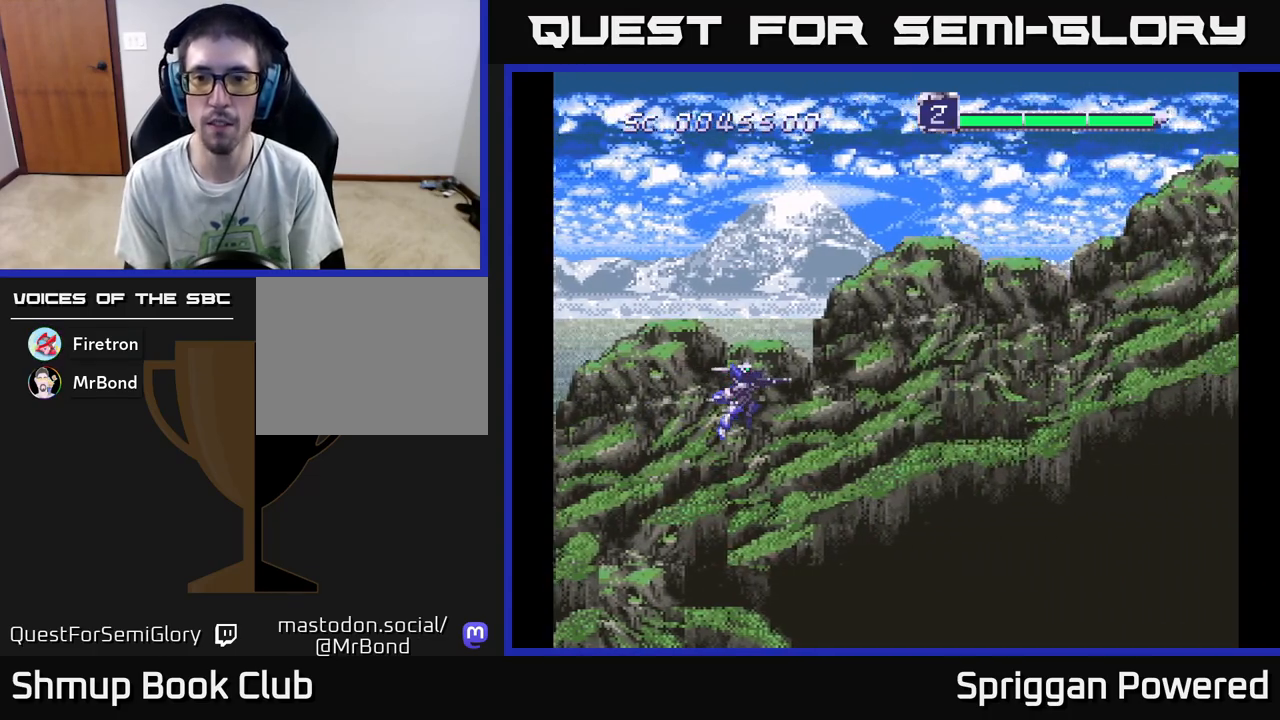
{"buttons": ["A", "DPAD_UP", "DPAD_RIGHT"], "events": [[450, "DPAD_RIGHT", "down"], [467, "DPAD_UP", "down"], [500, "A", "down"]]}
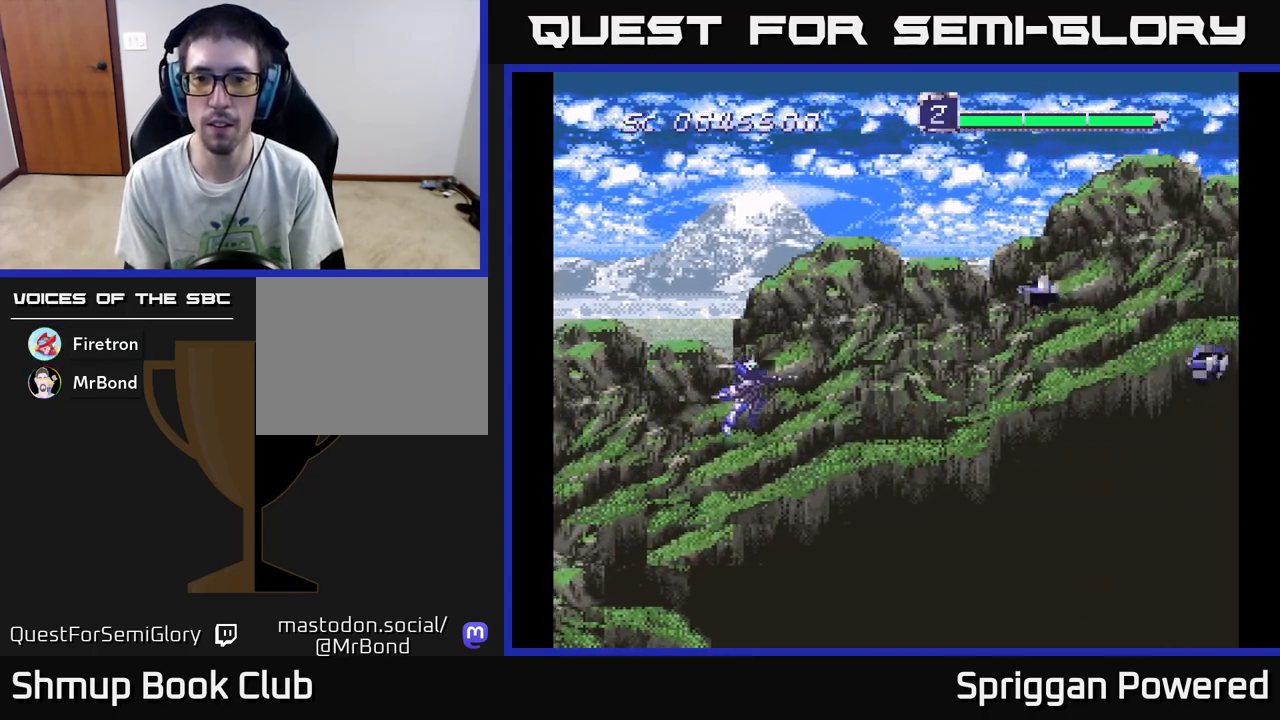
{"buttons": ["A", "DPAD_DOWN", "DPAD_RIGHT"]}
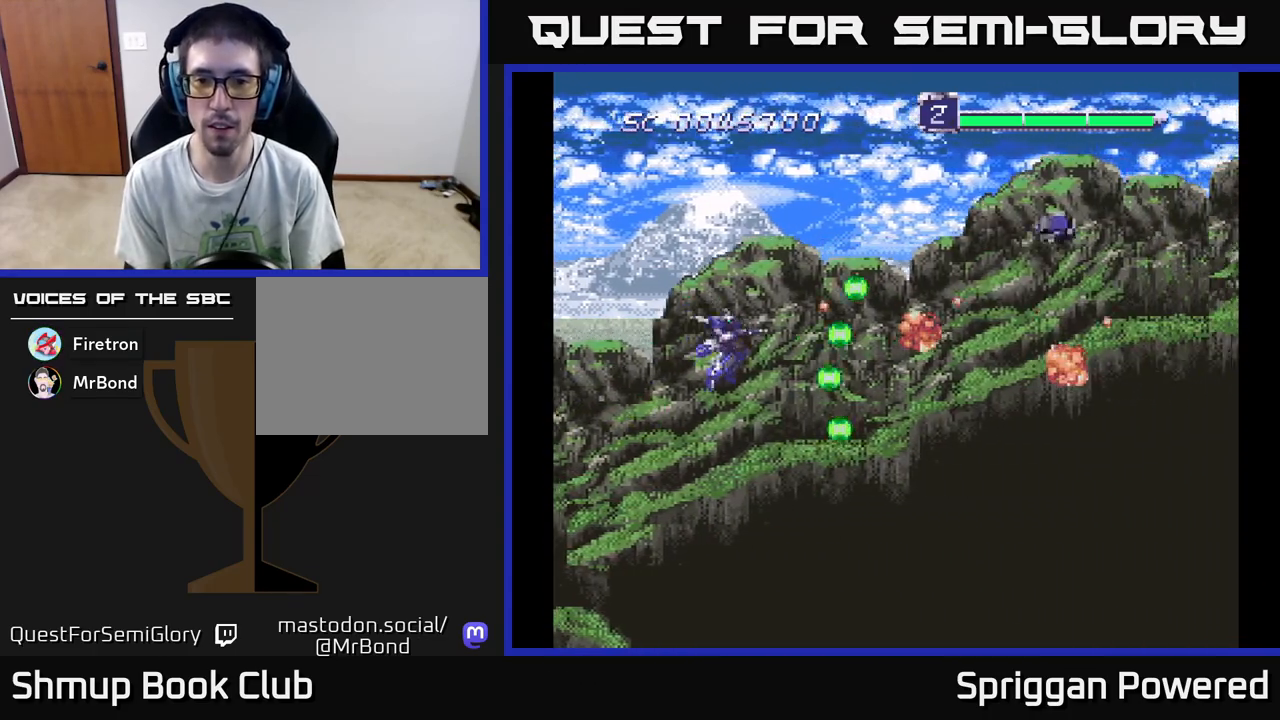
{"buttons": ["A", "DPAD_DOWN"], "events": [[50, "A", "up"], [67, "DPAD_DOWN", "up"], [67, "DPAD_RIGHT", "up"], [83, "DPAD_UP", "down"], [117, "A", "down"], [200, "A", "up"], [233, "DPAD_RIGHT", "down"], [283, "A", "down"], [283, "DPAD_UP", "up"], [333, "DPAD_DOWN", "down"], [367, "A", "up"], [383, "DPAD_RIGHT", "up"], [450, "A", "down"]]}
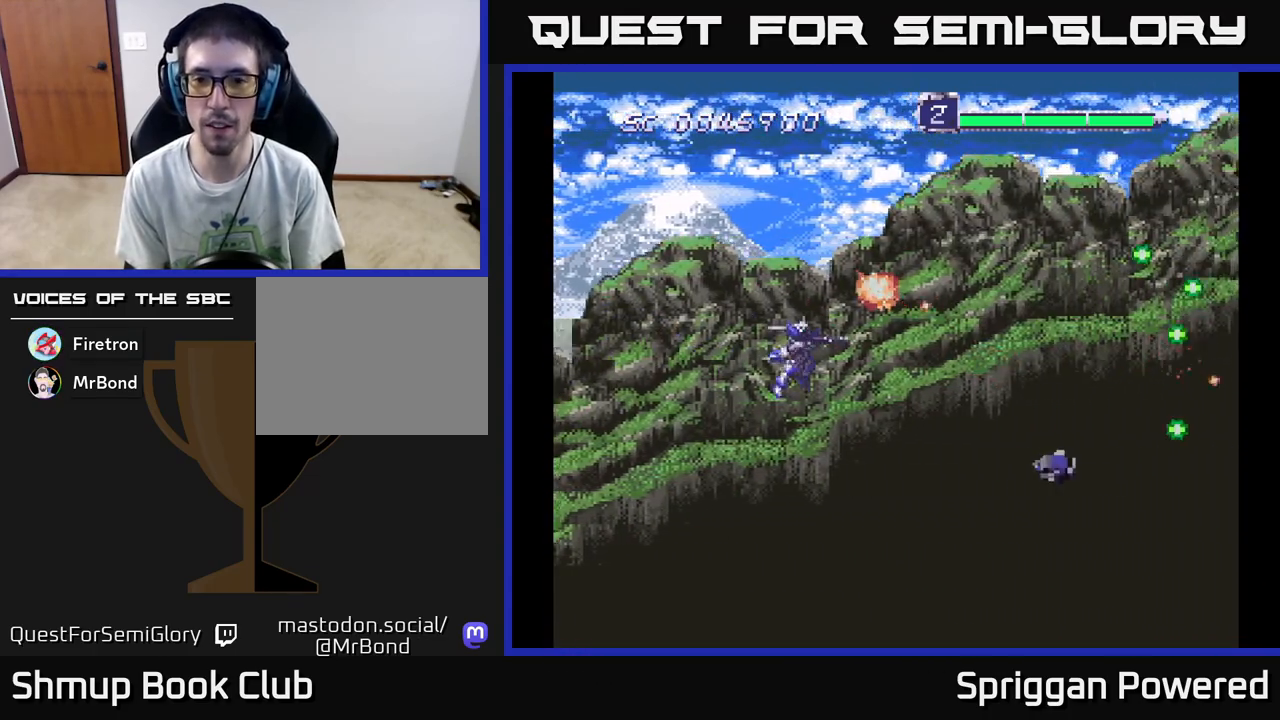
{"buttons": ["DPAD_UP"], "events": [[33, "A", "up"], [50, "DPAD_LEFT", "down"], [100, "A", "down"], [183, "A", "up"], [250, "A", "down"], [333, "A", "up"], [333, "DPAD_DOWN", "up"], [383, "DPAD_UP", "down"], [400, "A", "down"], [467, "DPAD_LEFT", "up"], [500, "A", "up"]]}
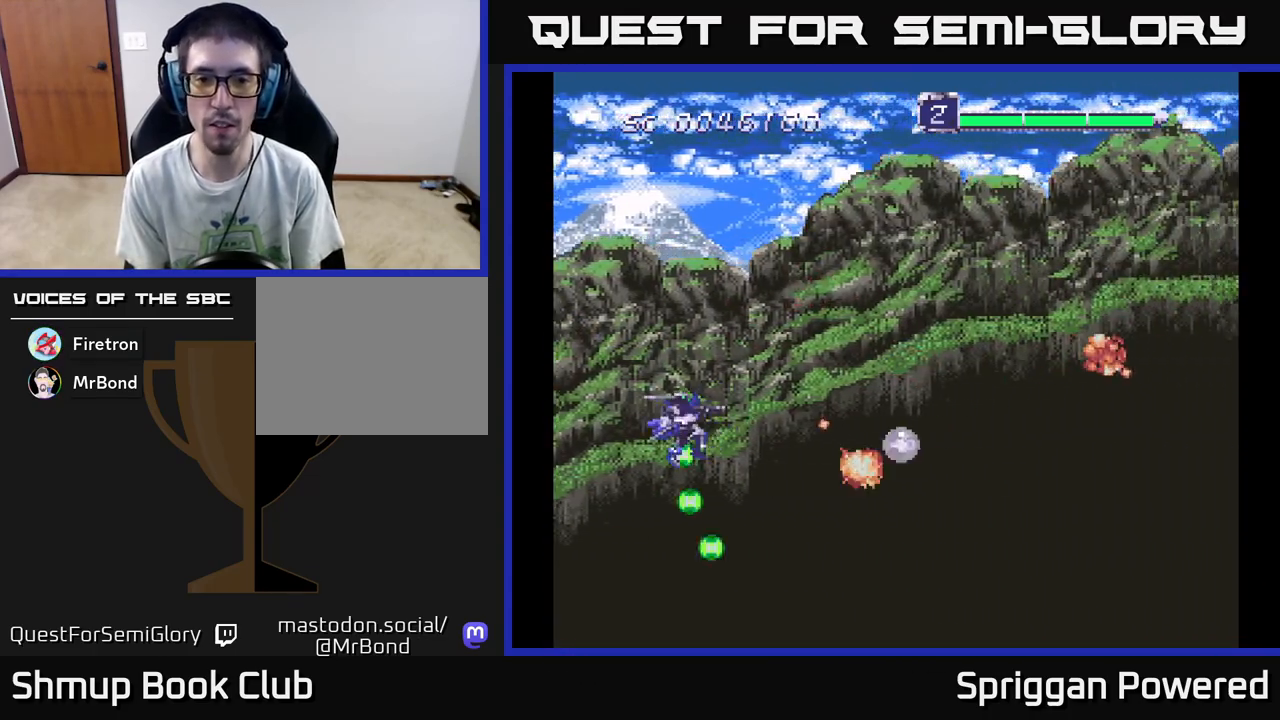
{"buttons": ["A", "DPAD_RIGHT"], "events": [[67, "A", "down"], [83, "DPAD_RIGHT", "down"], [167, "A", "up"], [250, "A", "down"], [333, "A", "up"], [350, "DPAD_UP", "up"], [400, "DPAD_DOWN", "down"], [433, "A", "down"], [483, "DPAD_DOWN", "up"]]}
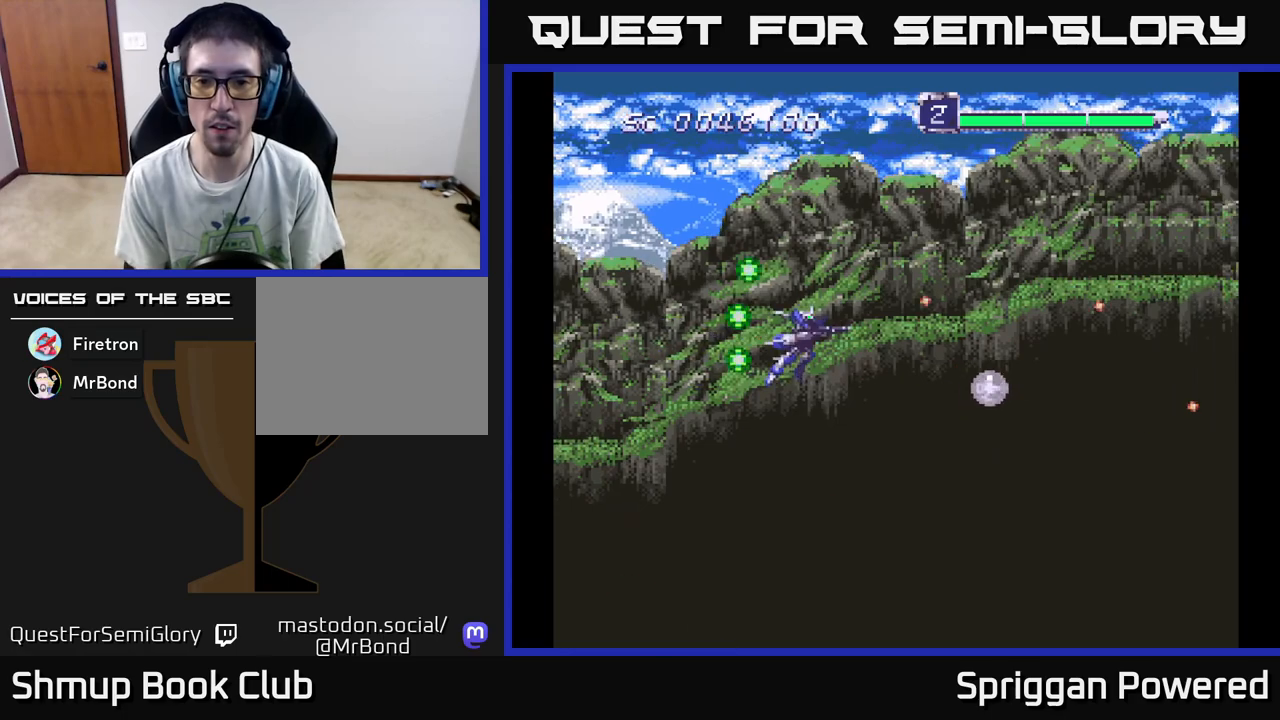
{"buttons": ["A", "DPAD_UP", "DPAD_LEFT"], "events": [[33, "A", "up"], [117, "A", "down"], [183, "A", "up"], [183, "DPAD_DOWN", "down"], [350, "DPAD_DOWN", "up"], [467, "DPAD_RIGHT", "up"], [467, "DPAD_UP", "down"], [483, "A", "down"], [500, "DPAD_LEFT", "down"]]}
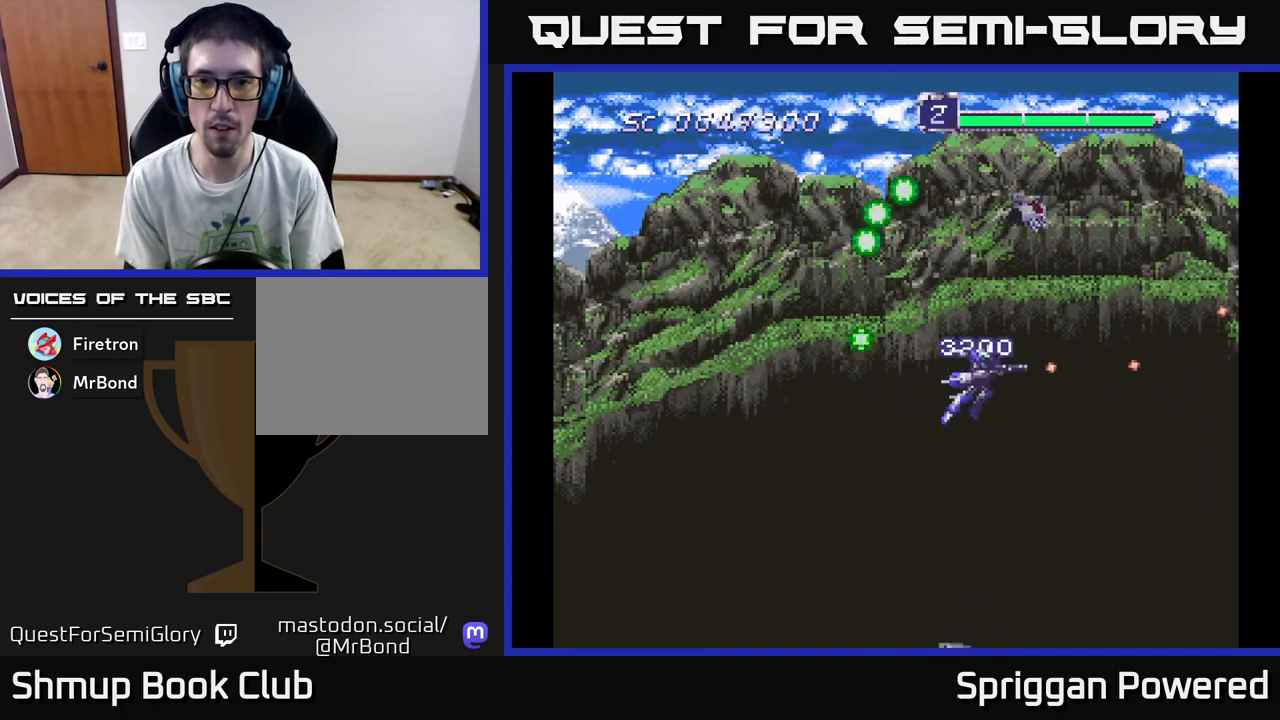
{"buttons": ["A", "DPAD_DOWN", "DPAD_RIGHT"]}
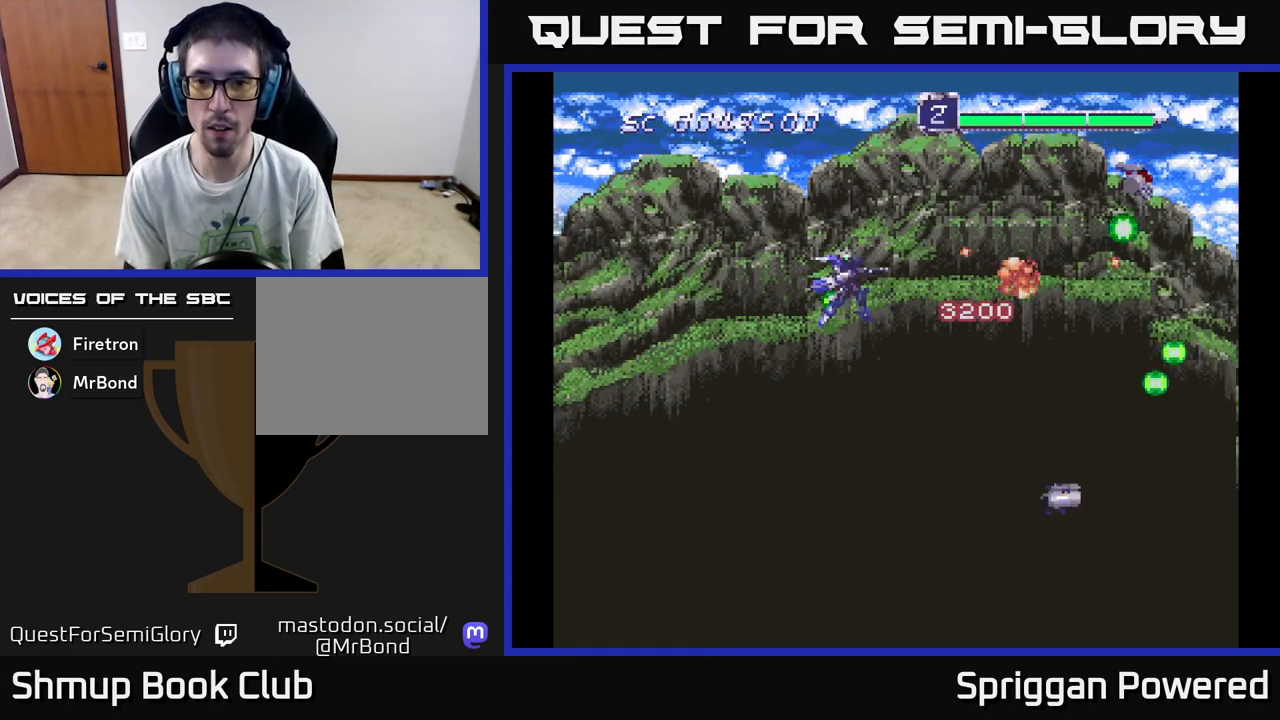
{"buttons": ["A", "DPAD_UP"]}
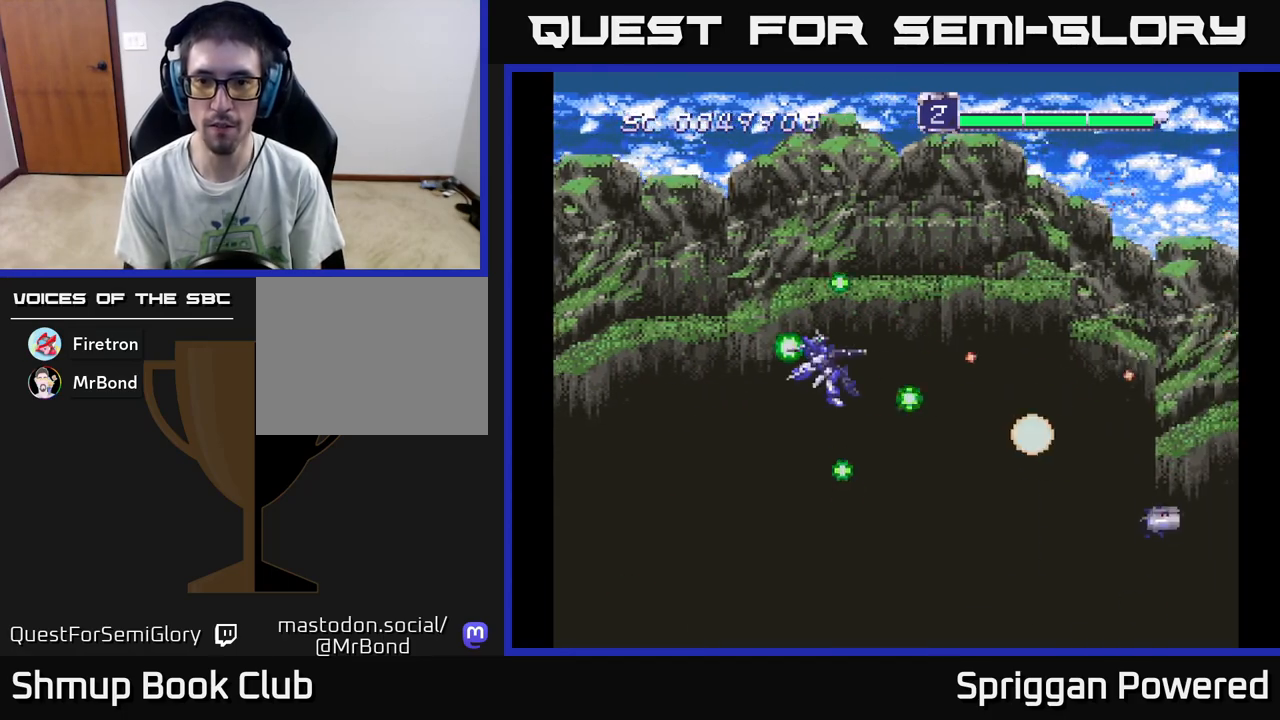
{"buttons": ["A", "DPAD_DOWN"], "events": [[83, "A", "up"], [150, "A", "down"], [167, "DPAD_RIGHT", "down"], [267, "A", "up"], [267, "DPAD_RIGHT", "up"], [333, "A", "down"], [333, "DPAD_RIGHT", "down"], [333, "DPAD_UP", "up"], [350, "DPAD_DOWN", "down"], [350, "DPAD_RIGHT", "up"], [450, "A", "up"], [500, "A", "down"]]}
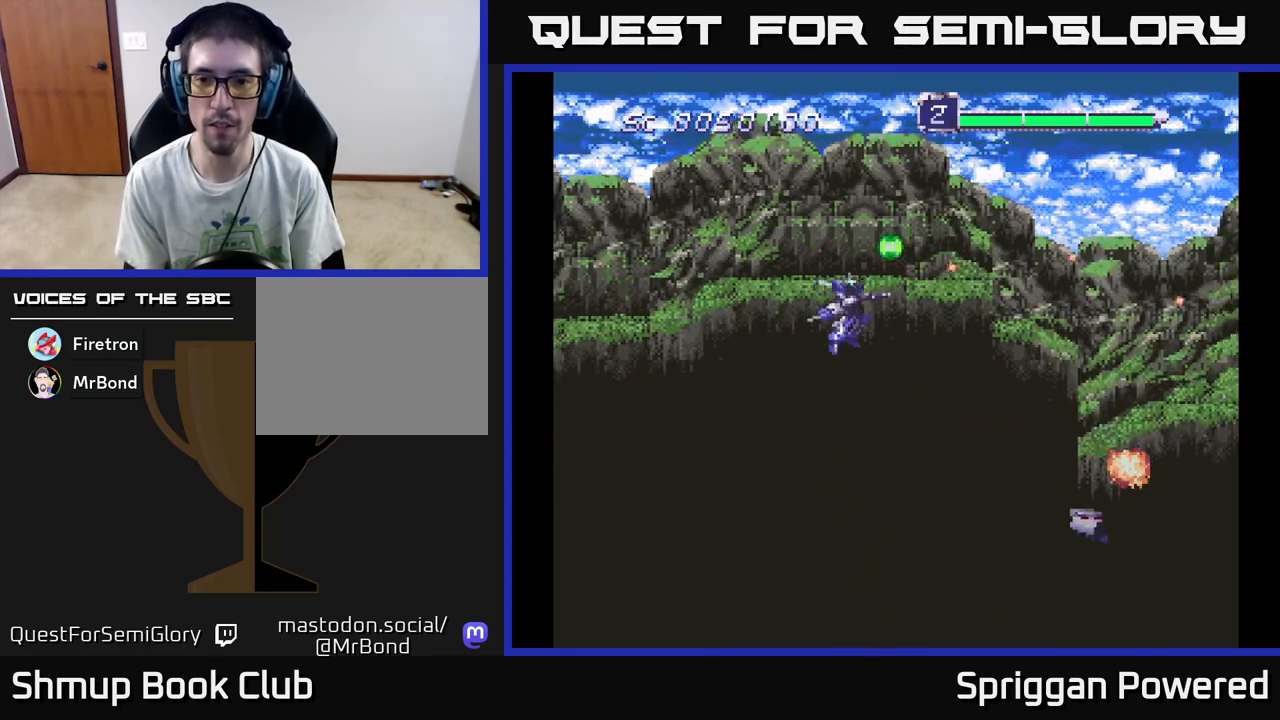
{"buttons": ["DPAD_UP", "DPAD_LEFT"]}
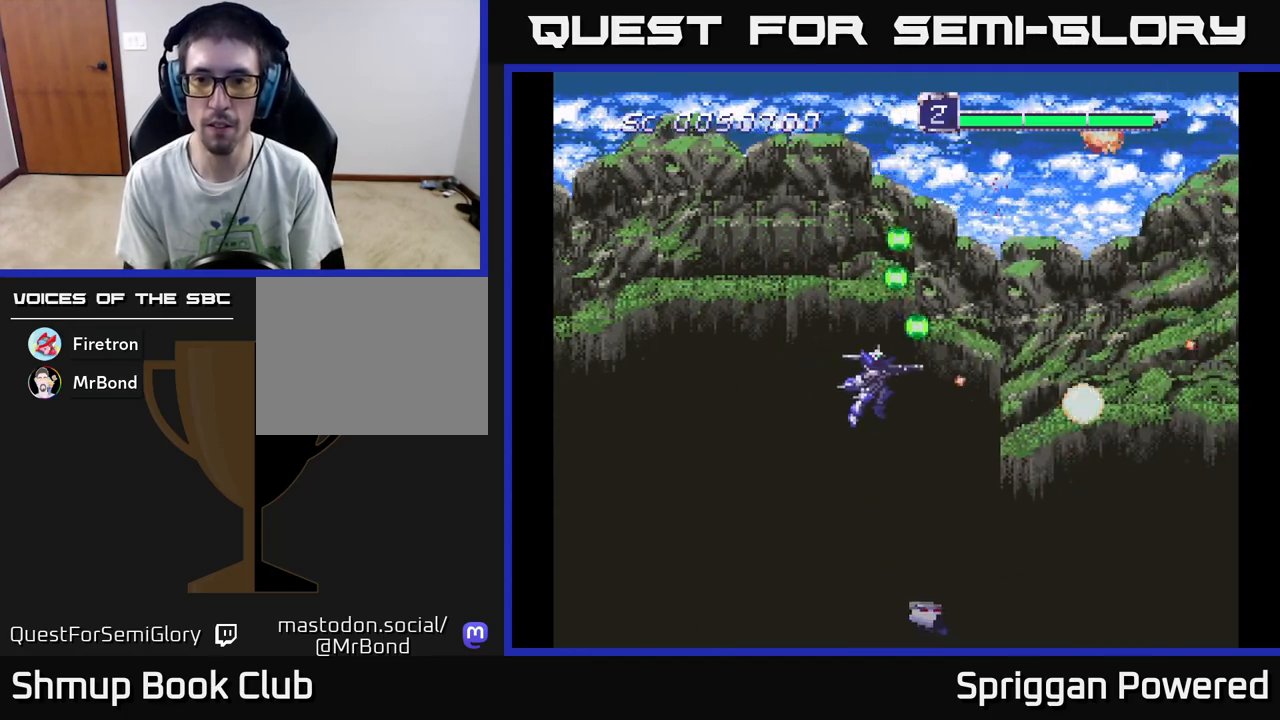
{"buttons": ["DPAD_DOWN"], "events": [[33, "A", "down"], [50, "DPAD_LEFT", "up"], [133, "A", "up"], [217, "A", "down"], [300, "A", "up"], [317, "DPAD_LEFT", "down"], [333, "DPAD_DOWN", "down"], [333, "DPAD_LEFT", "up"], [333, "DPAD_UP", "up"], [383, "A", "down"], [483, "A", "up"]]}